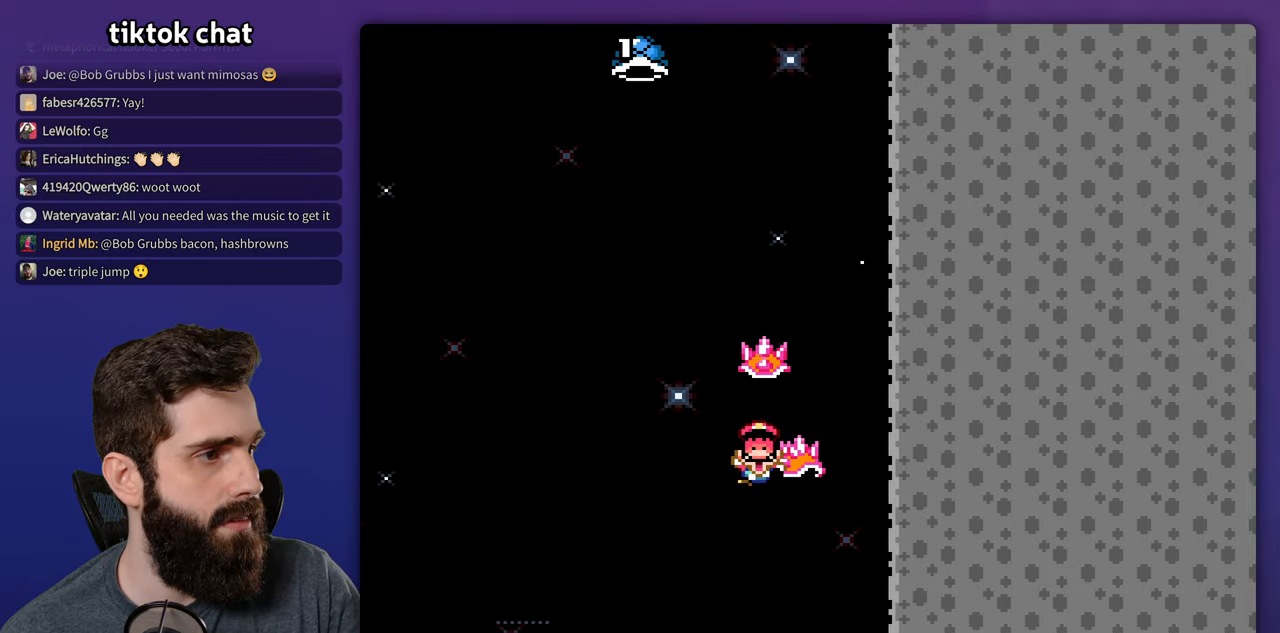
Gameplay with a controller (Nintendo layout); each line is a JSON object with the inputs held at the frame after it (dt_ms = milliseconds from this image to that frame). "events" lists button and stick changes between this image and that frame as [ms after this image, input, new state], when the widget could be followed in between. Not read: B DPAD_UP L3 R3.
{"dt_ms": 500, "buttons": [], "events": []}
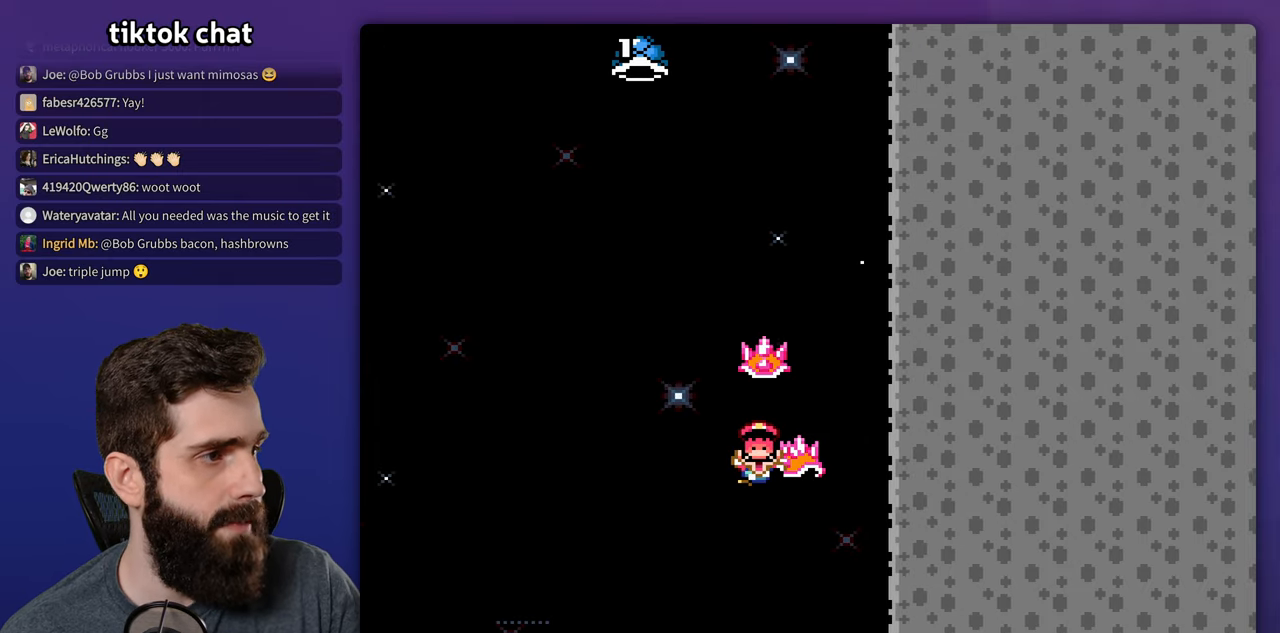
{"dt_ms": 500, "buttons": [], "events": []}
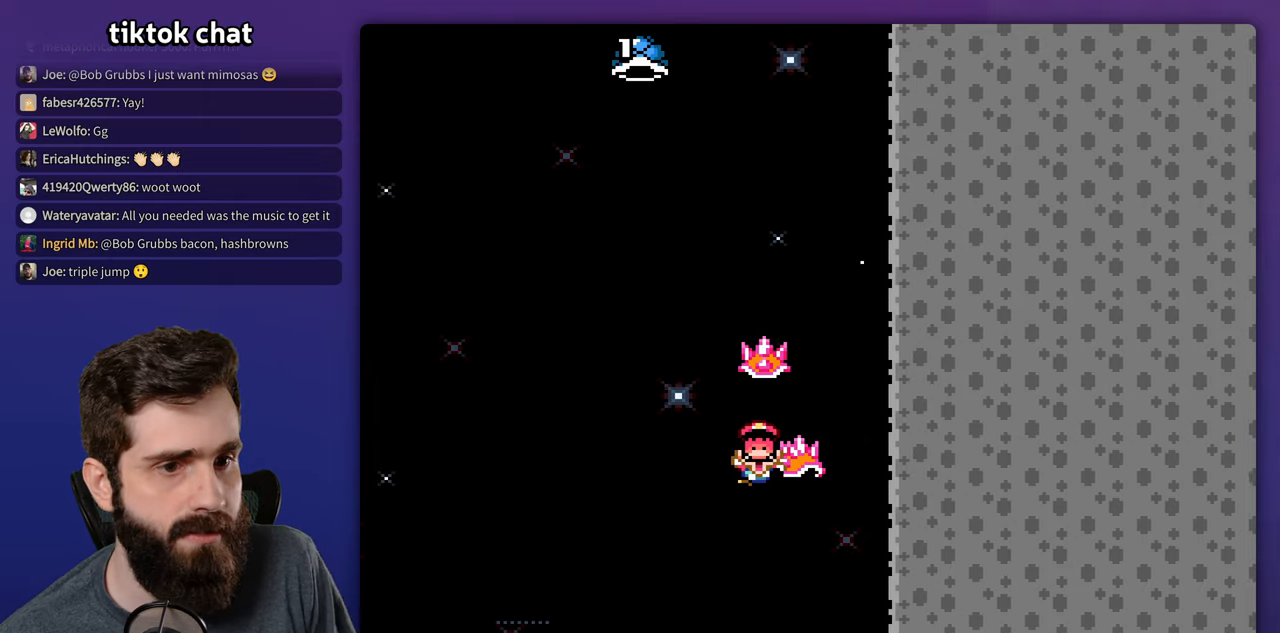
{"dt_ms": 500, "buttons": ["Y", "DPAD_RIGHT"], "events": [[450, "Y", "down"], [467, "DPAD_RIGHT", "down"]]}
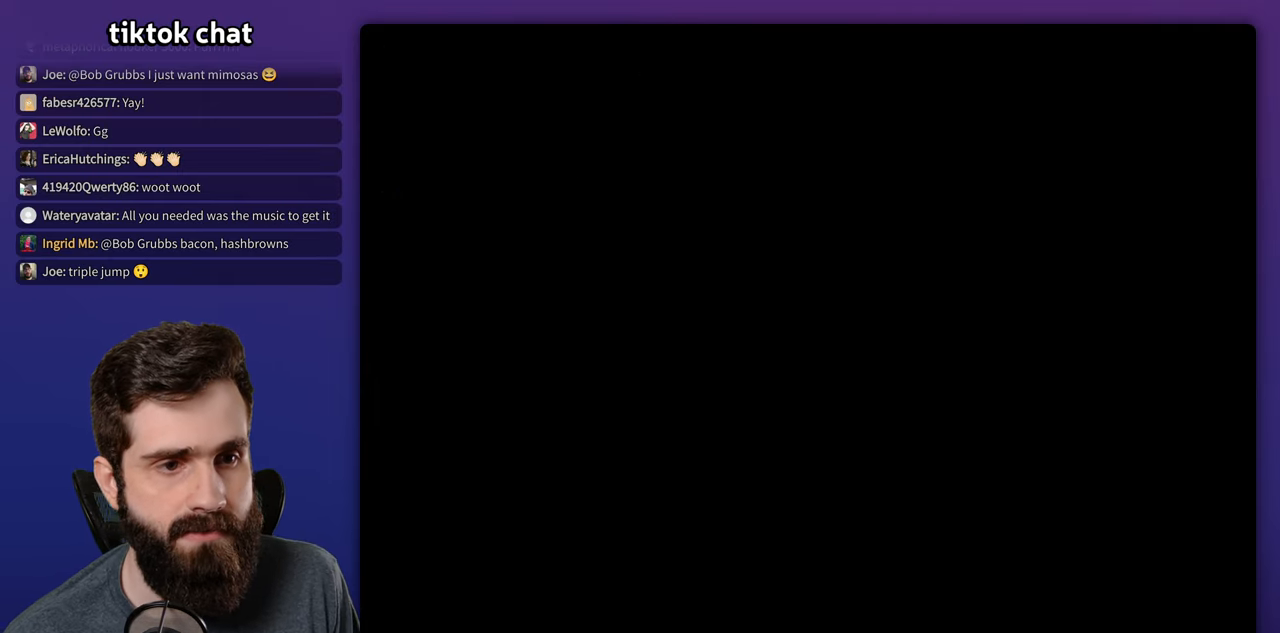
{"dt_ms": 500, "buttons": ["Y", "DPAD_RIGHT"], "events": []}
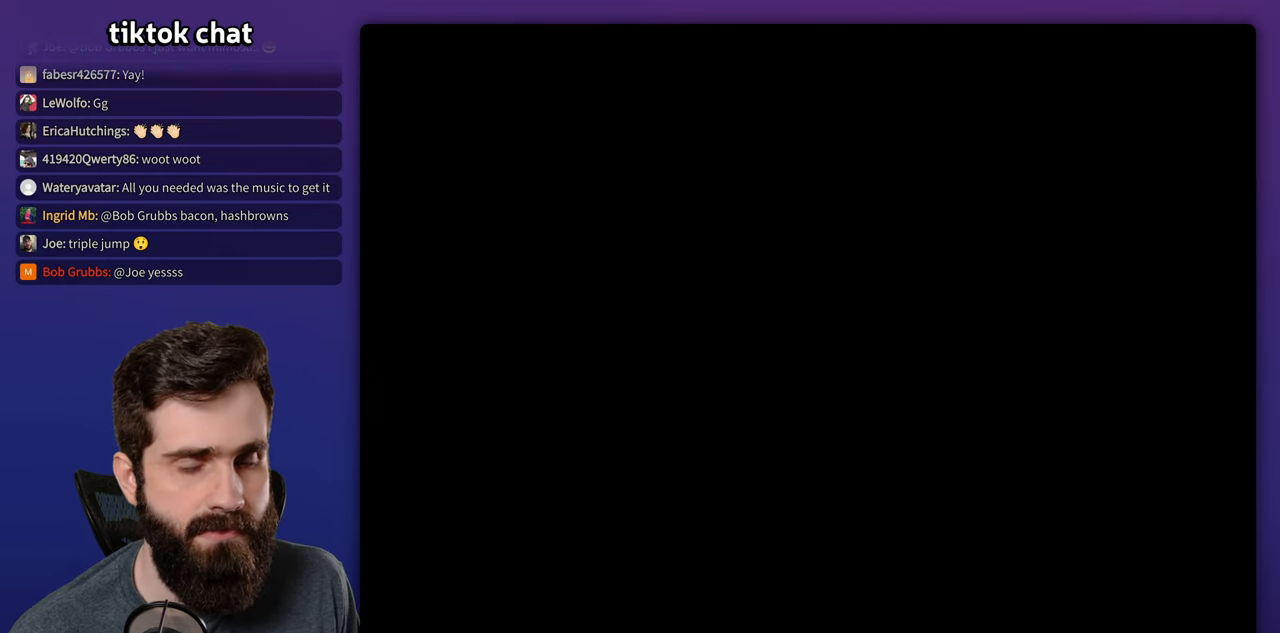
{"dt_ms": 500, "buttons": ["Y", "DPAD_RIGHT"], "events": []}
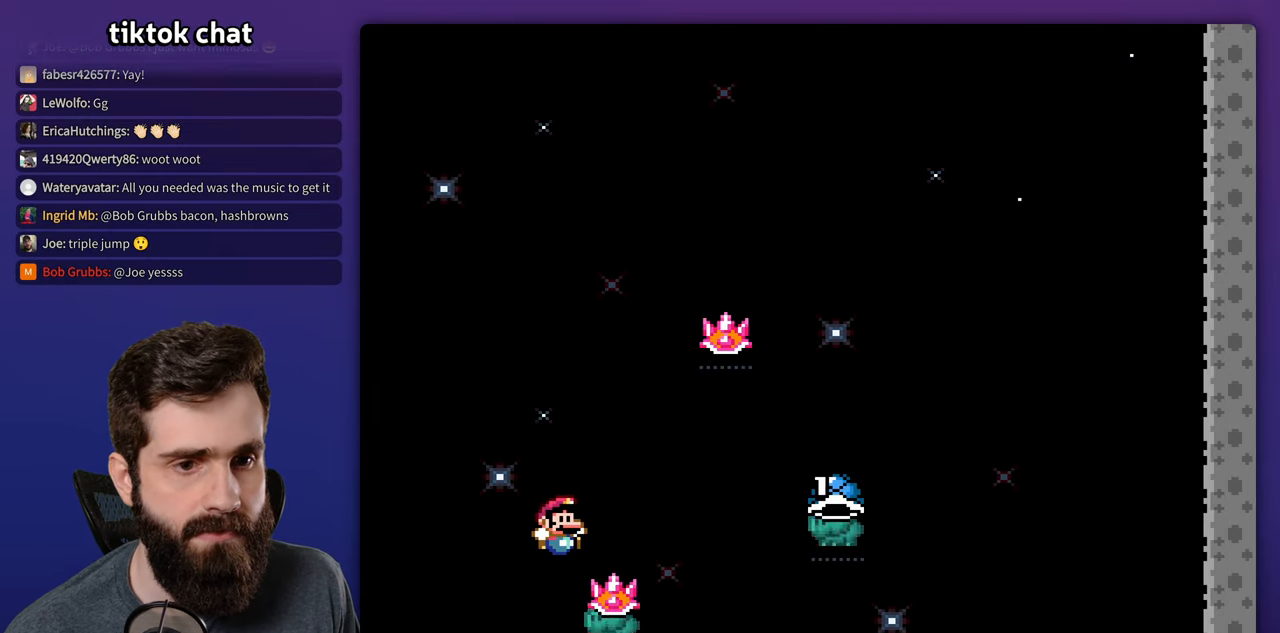
{"dt_ms": 500, "buttons": ["Y", "DPAD_RIGHT"], "events": [[284, "Y", "up"], [367, "Y", "down"]]}
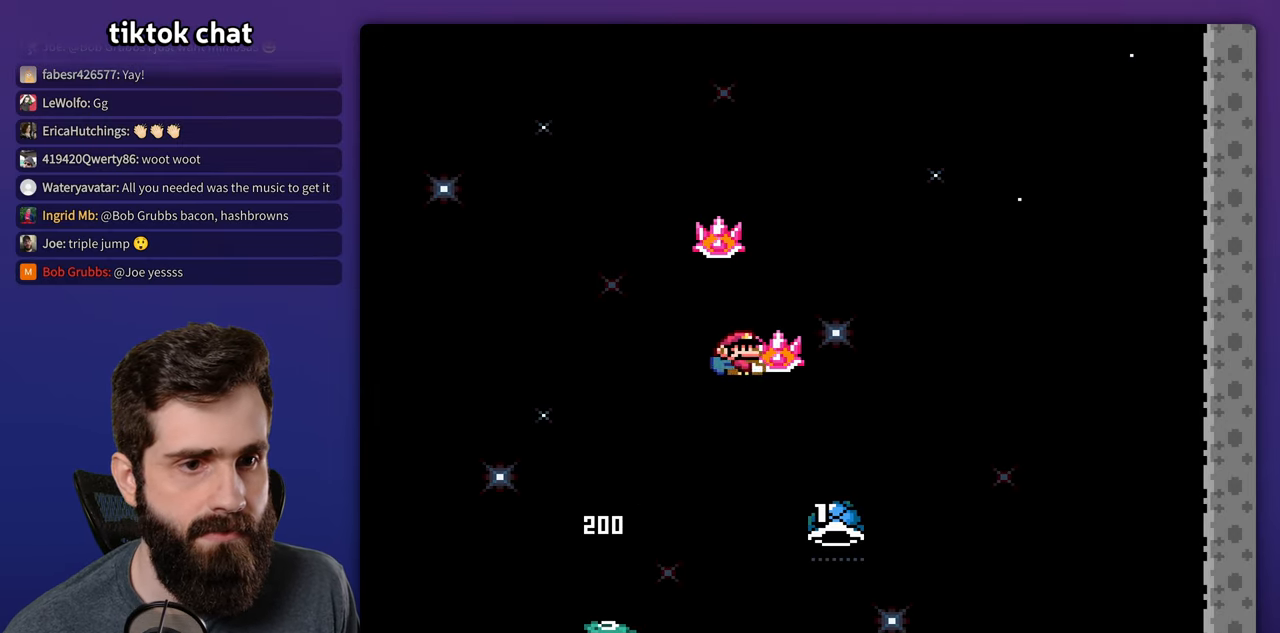
{"dt_ms": 500, "buttons": ["Y", "DPAD_RIGHT"], "events": [[50, "Y", "up"], [134, "Y", "down"], [200, "DPAD_RIGHT", "up"], [234, "A", "down"], [234, "DPAD_LEFT", "down"], [433, "DPAD_LEFT", "up"], [450, "DPAD_RIGHT", "down"], [466, "A", "up"]]}
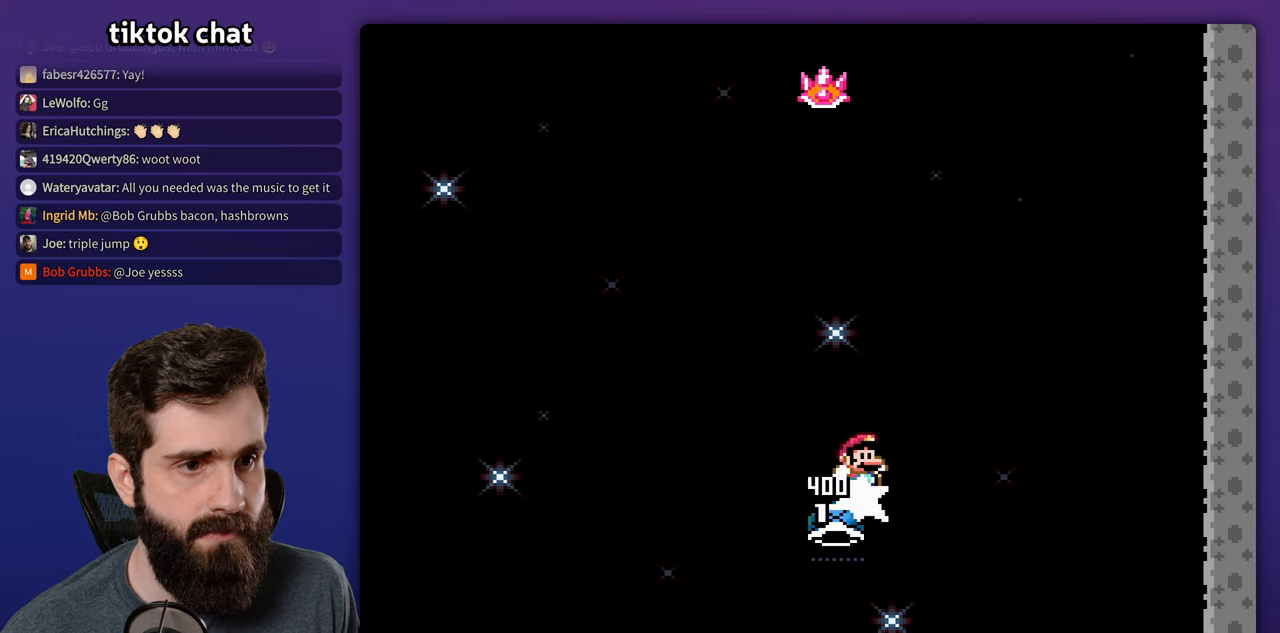
{"dt_ms": 500, "buttons": ["A", "X", "DPAD_RIGHT"], "events": [[116, "Y", "up"], [166, "DPAD_RIGHT", "up"], [183, "Y", "down"], [333, "DPAD_RIGHT", "down"], [433, "Y", "up"], [500, "A", "down"], [500, "X", "down"]]}
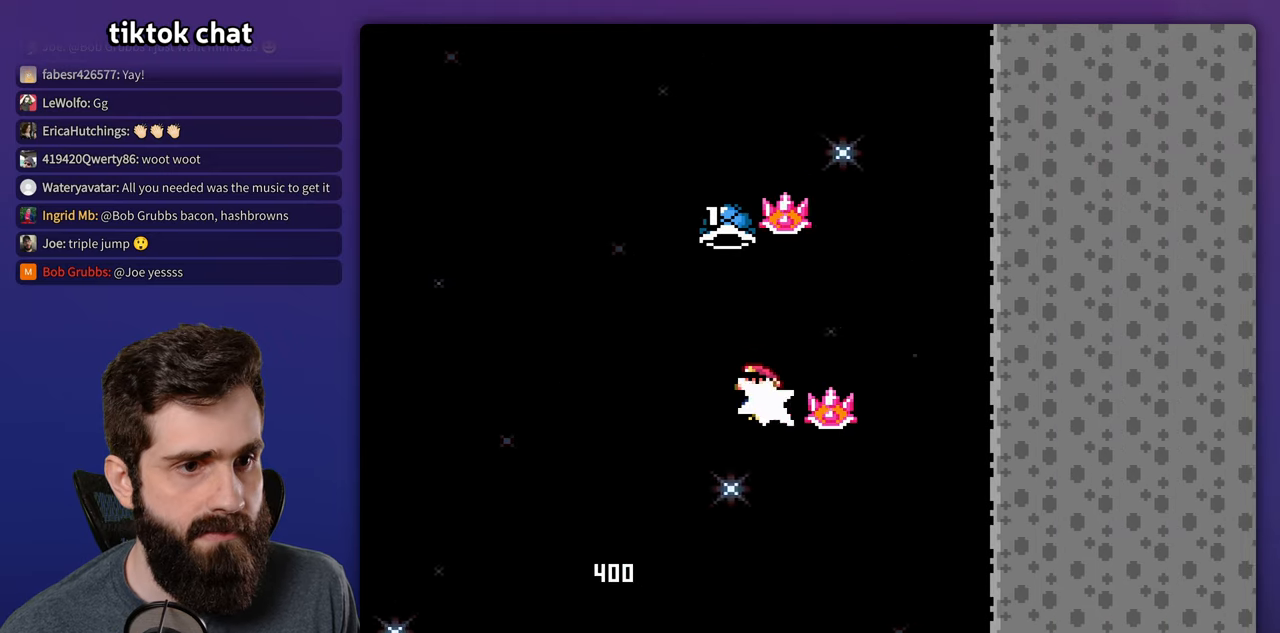
{"dt_ms": 500, "buttons": ["A", "X", "DPAD_LEFT"], "events": [[166, "DPAD_RIGHT", "up"], [183, "DPAD_LEFT", "down"], [300, "X", "up"], [366, "X", "down"]]}
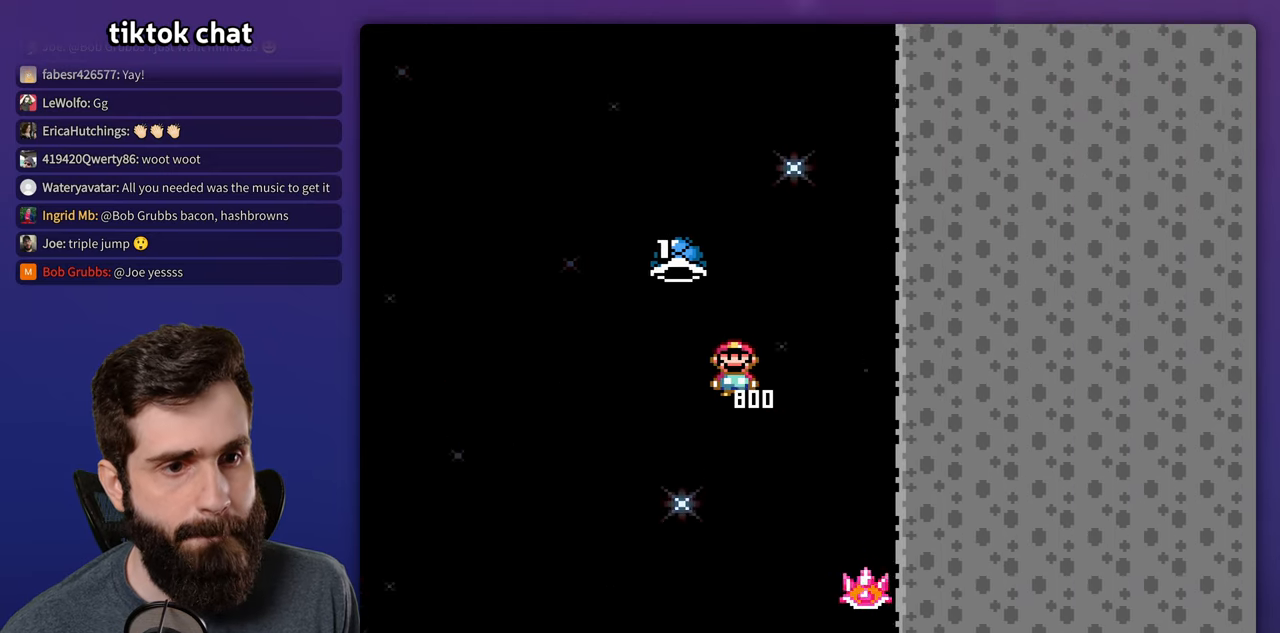
{"dt_ms": 1000, "buttons": ["Y", "DPAD_RIGHT"]}
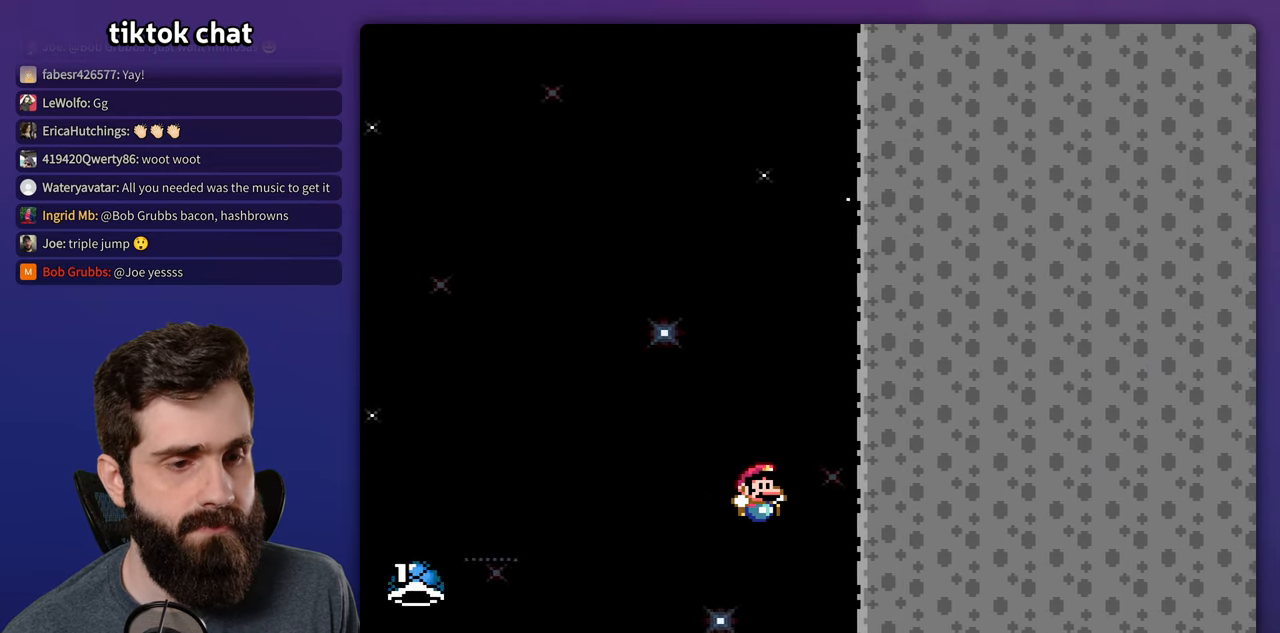
{"dt_ms": 500, "buttons": [], "events": [[33, "DPAD_RIGHT", "up"], [50, "Y", "up"]]}
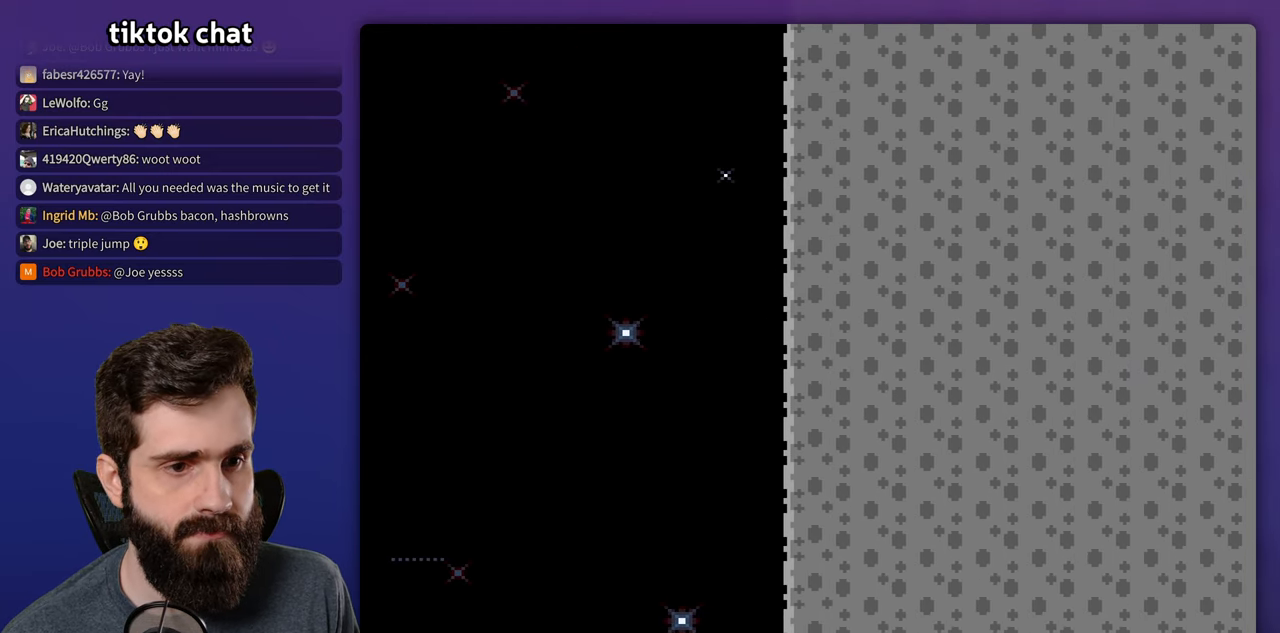
{"dt_ms": 500, "buttons": ["Y", "DPAD_RIGHT"], "events": [[266, "Y", "down"], [283, "DPAD_RIGHT", "down"]]}
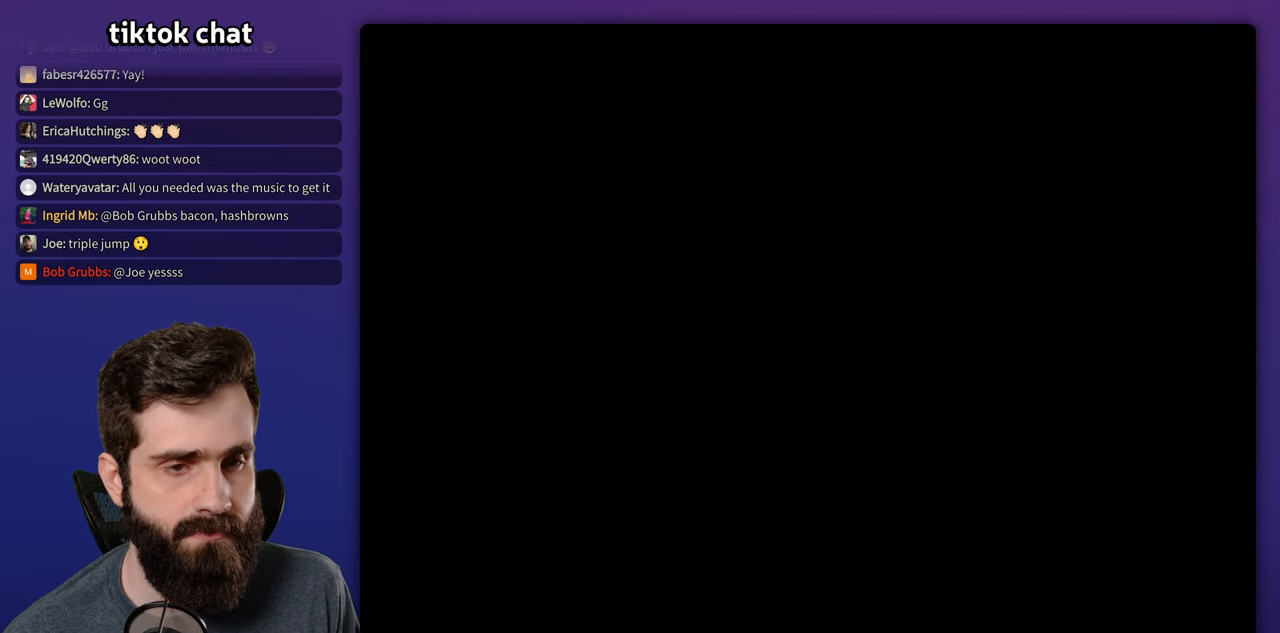
{"dt_ms": 500, "buttons": ["Y", "DPAD_RIGHT"], "events": []}
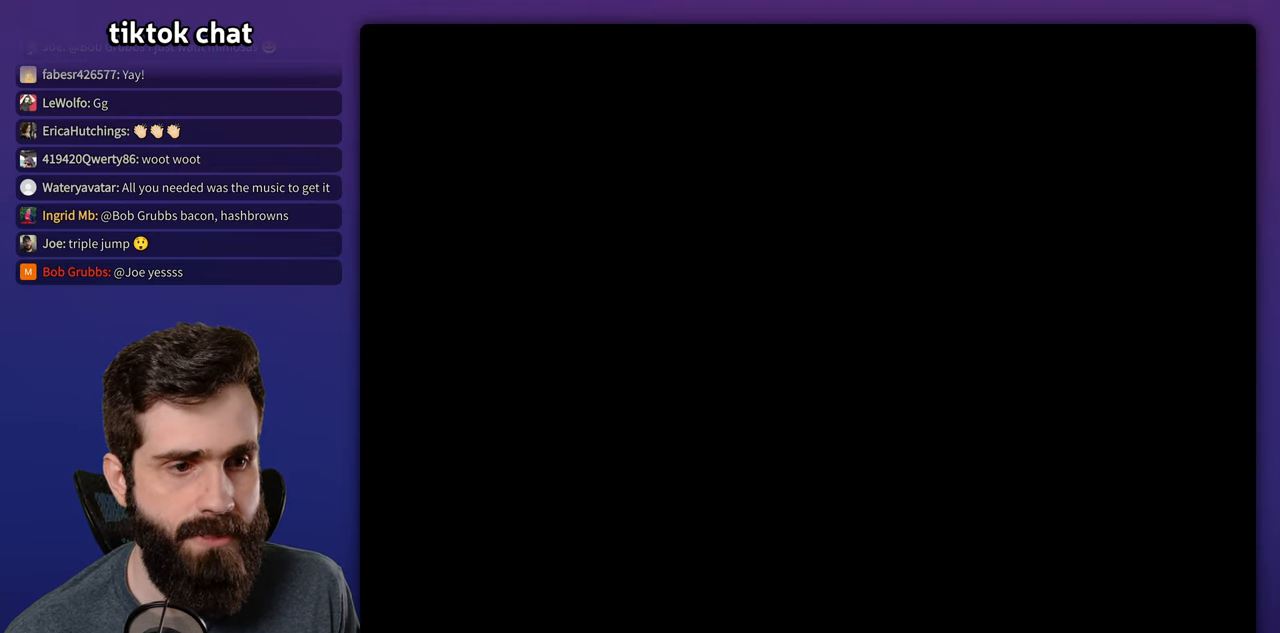
{"dt_ms": 500, "buttons": ["Y", "DPAD_RIGHT"], "events": []}
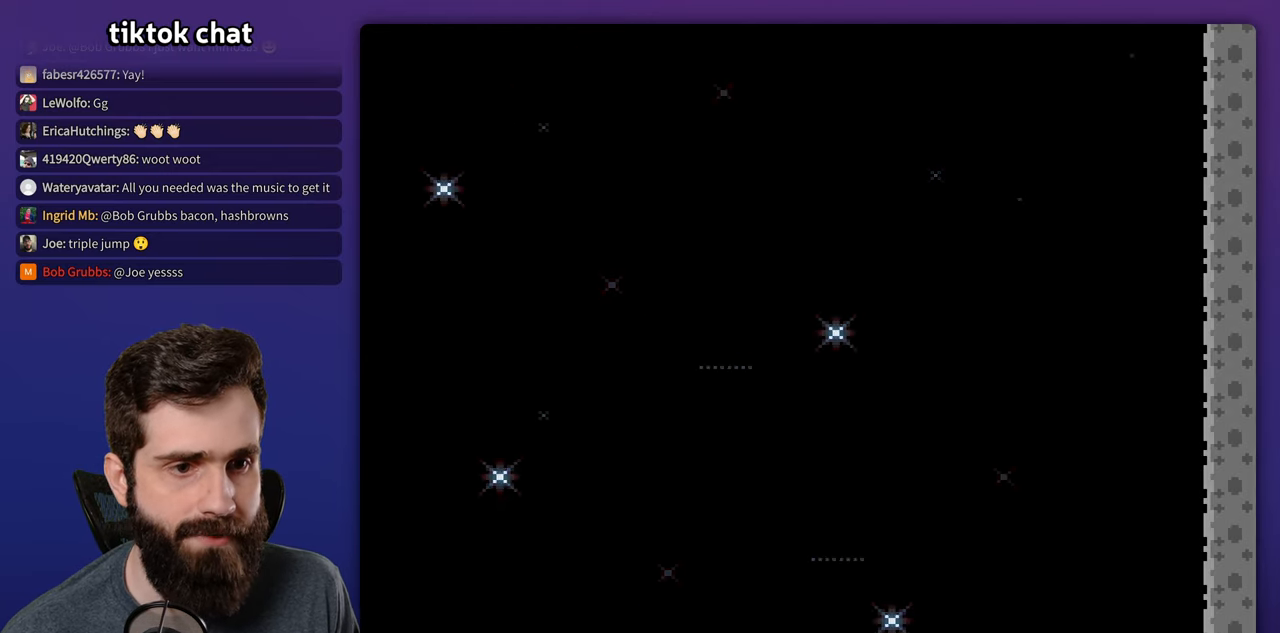
{"dt_ms": 500, "buttons": ["Y", "DPAD_RIGHT"], "events": [[433, "Y", "up"], [500, "Y", "down"]]}
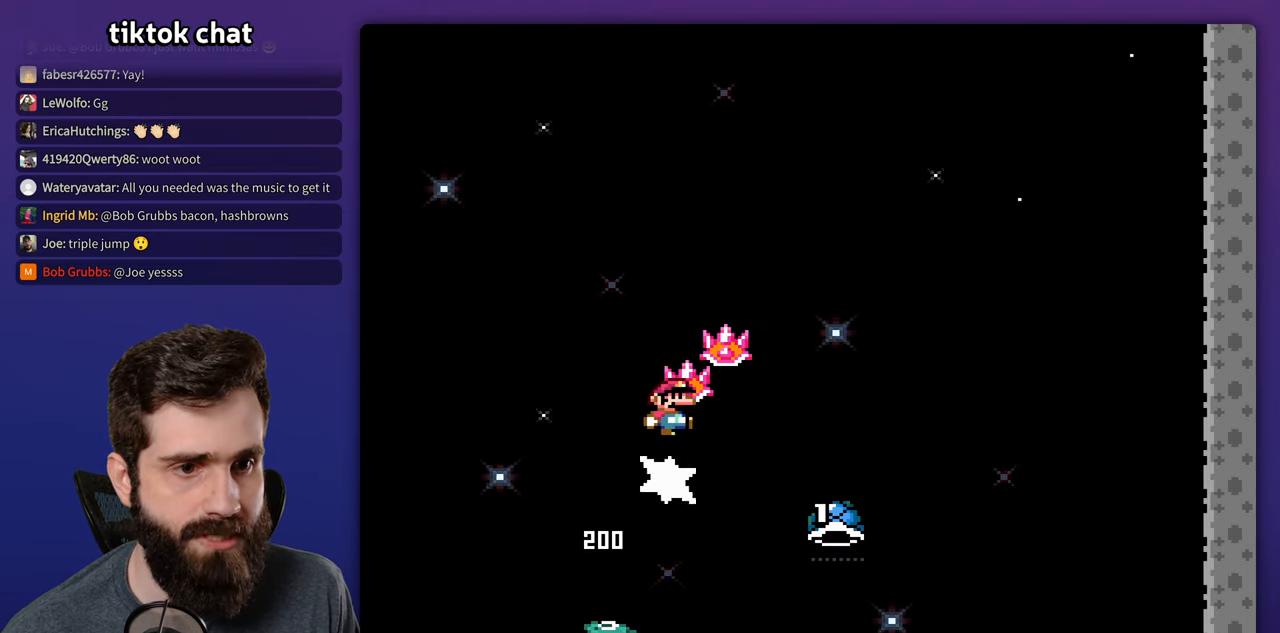
{"dt_ms": 1000, "buttons": ["Y"]}
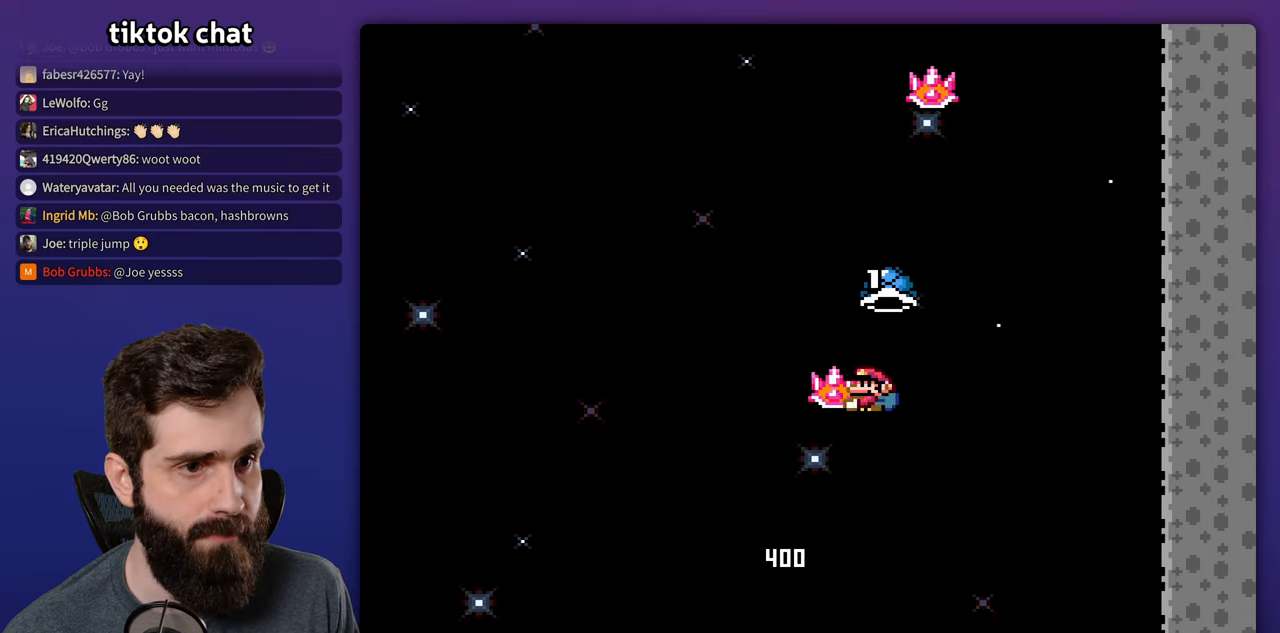
{"dt_ms": 500, "buttons": ["A", "X", "DPAD_LEFT"], "events": [[33, "DPAD_RIGHT", "down"], [100, "Y", "up"], [183, "X", "down"], [200, "A", "down"], [450, "DPAD_RIGHT", "up"], [467, "DPAD_LEFT", "down"]]}
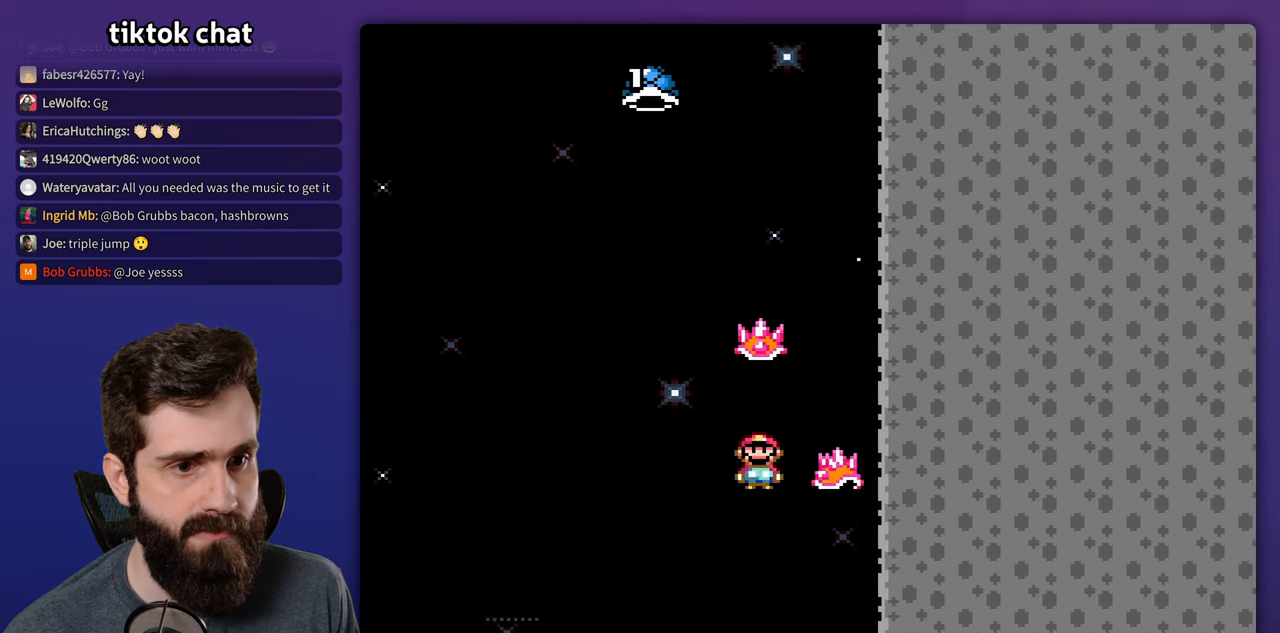
{"dt_ms": 500, "buttons": ["DPAD_RIGHT"], "events": [[117, "X", "up"], [200, "X", "down"], [333, "DPAD_LEFT", "up"], [383, "DPAD_RIGHT", "down"], [400, "A", "up"], [400, "X", "up"]]}
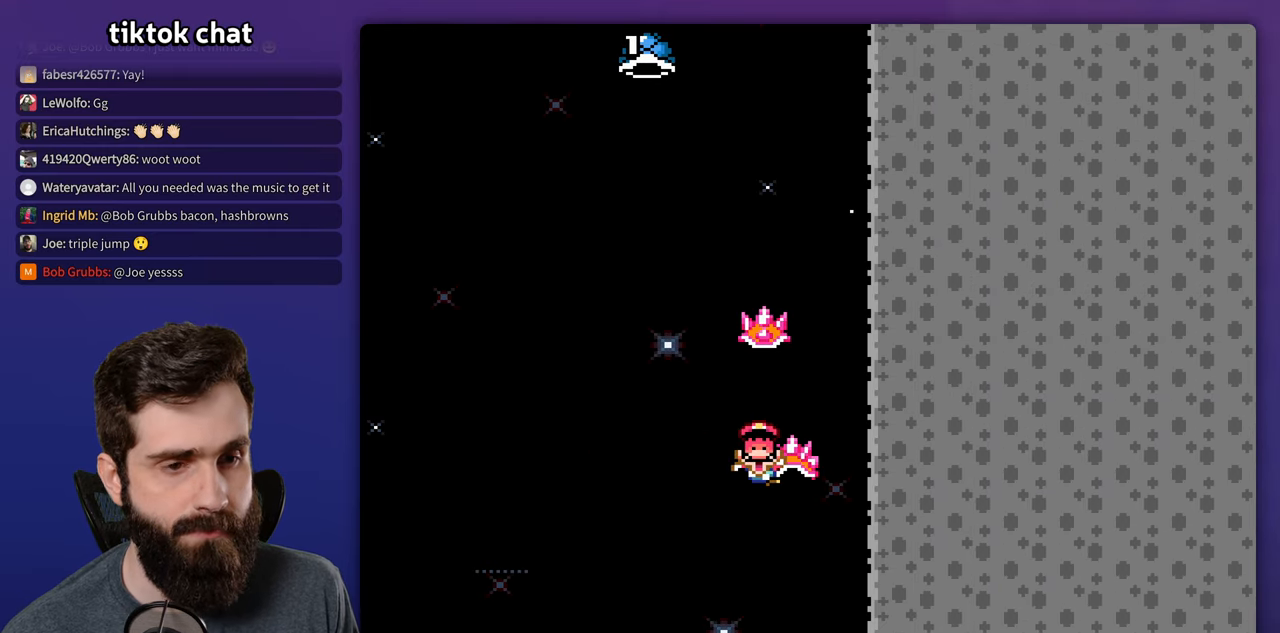
{"dt_ms": 500, "buttons": ["Y", "DPAD_RIGHT"], "events": [[17, "DPAD_RIGHT", "up"], [200, "Y", "down"], [217, "DPAD_RIGHT", "down"]]}
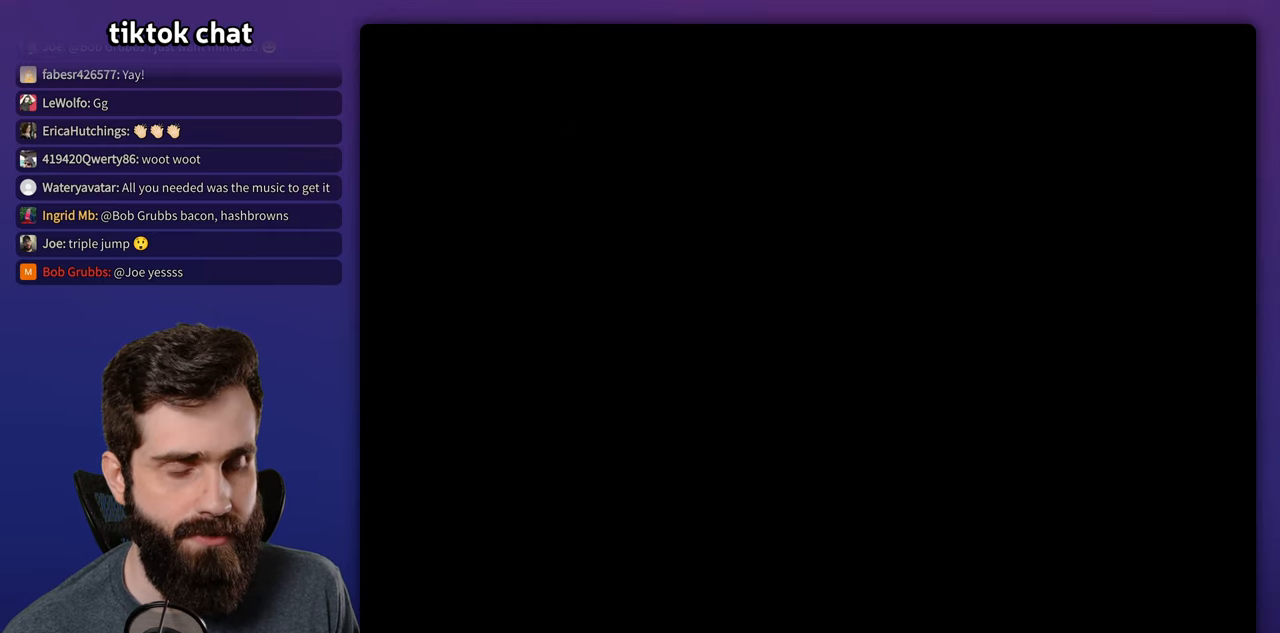
{"dt_ms": 500, "buttons": ["Y", "DPAD_RIGHT"], "events": []}
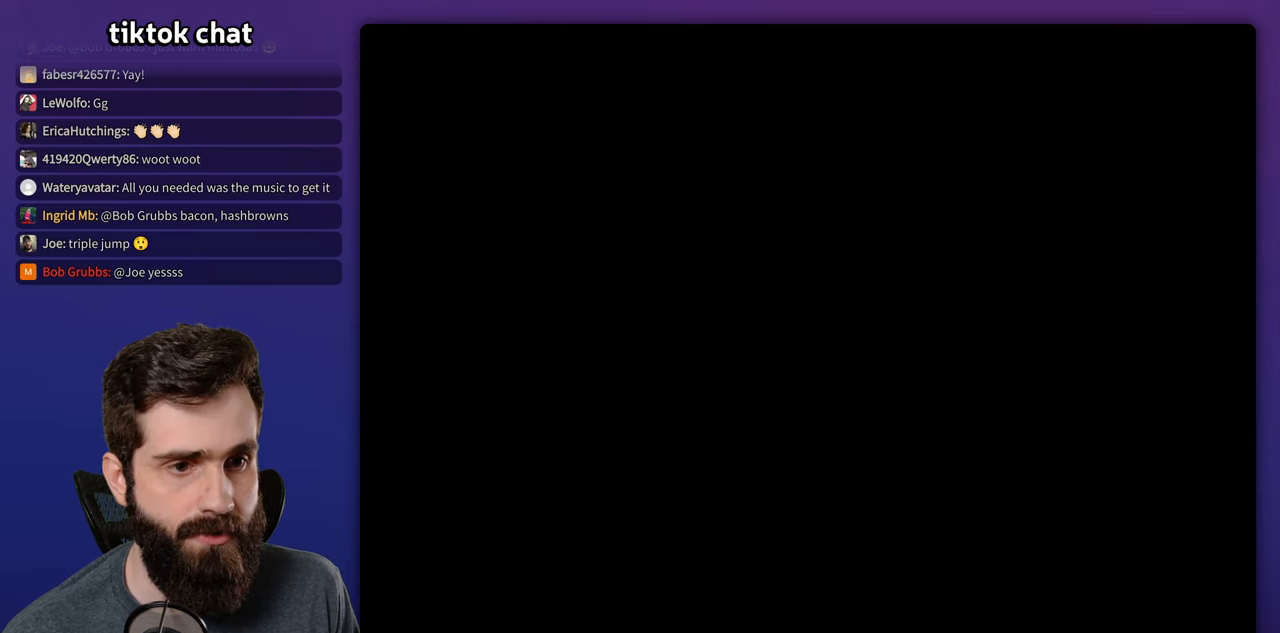
{"dt_ms": 500, "buttons": ["Y", "DPAD_RIGHT"], "events": []}
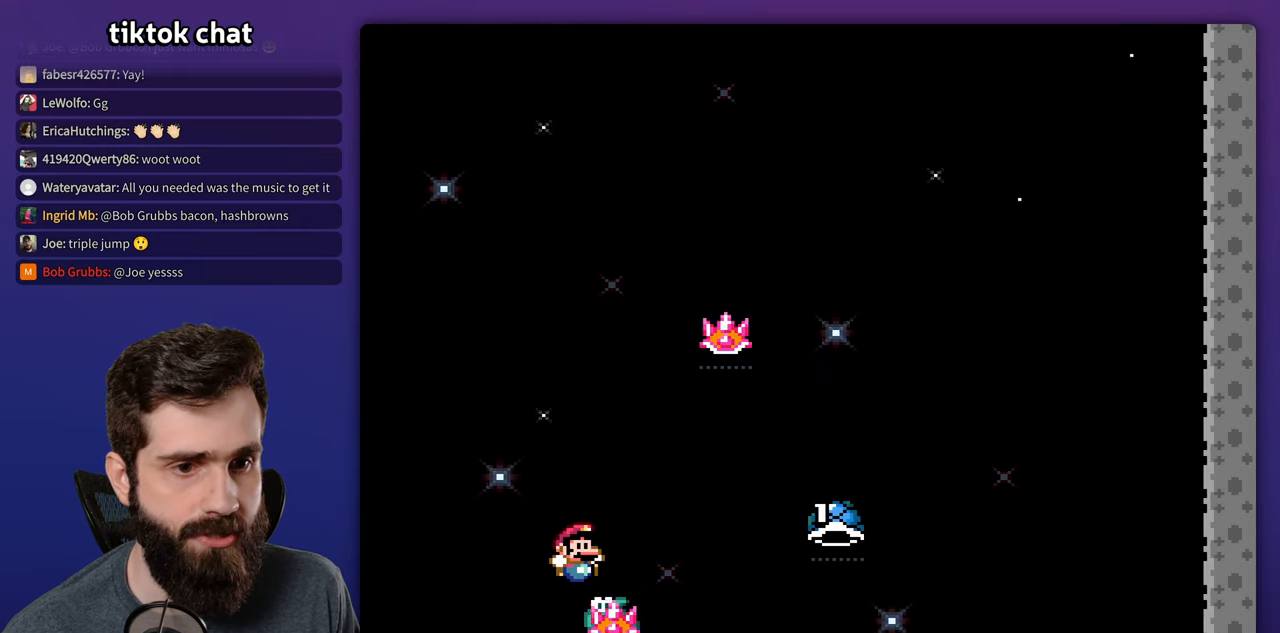
{"dt_ms": 500, "buttons": ["DPAD_RIGHT"], "events": [[167, "Y", "up"], [250, "Y", "down"], [450, "Y", "up"]]}
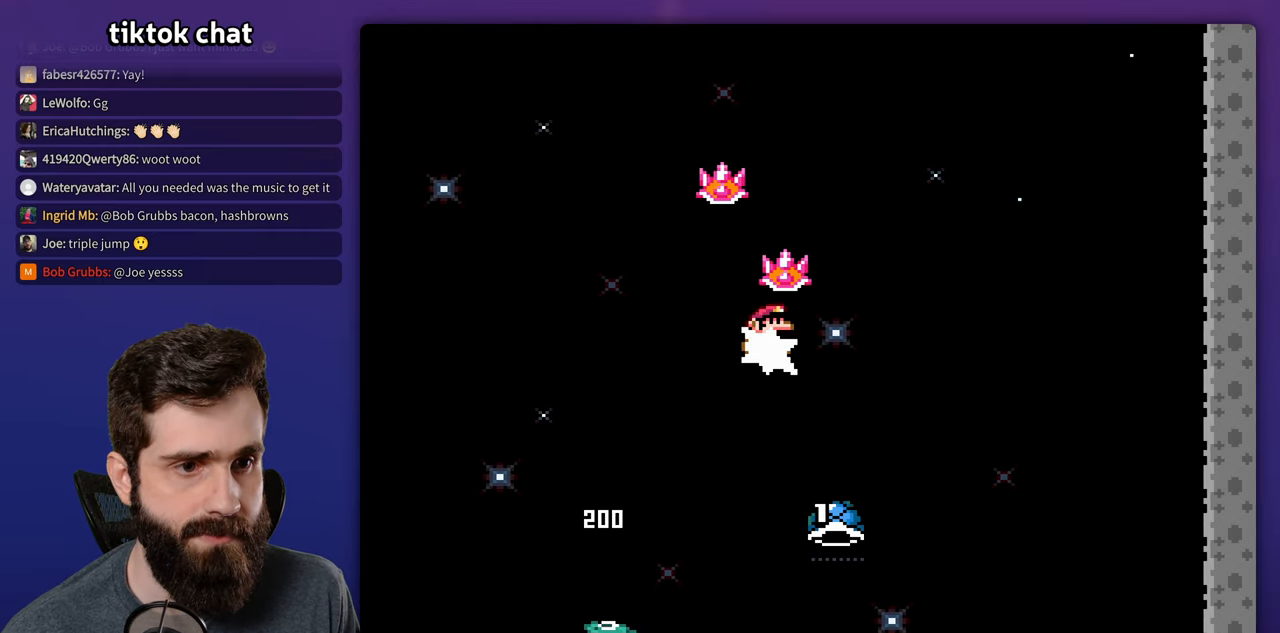
{"dt_ms": 500, "buttons": ["Y", "DPAD_RIGHT"], "events": [[33, "Y", "down"], [100, "DPAD_RIGHT", "up"], [117, "DPAD_LEFT", "down"], [300, "DPAD_LEFT", "up"], [317, "DPAD_RIGHT", "down"]]}
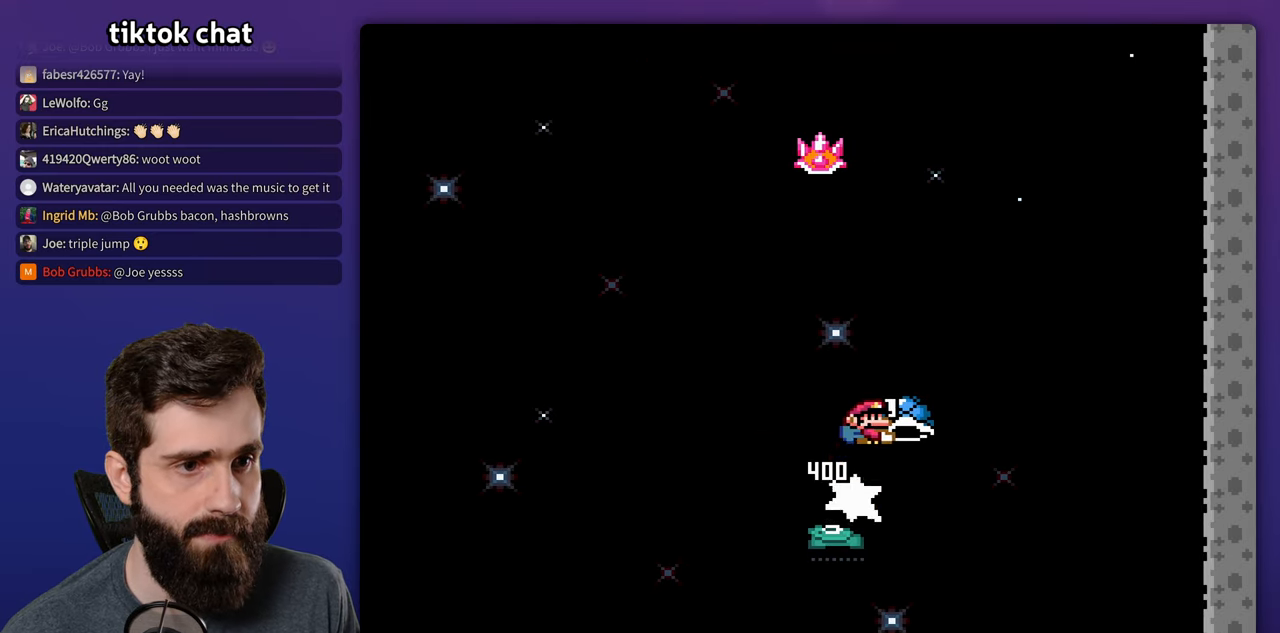
{"dt_ms": 500, "buttons": ["DPAD_RIGHT"], "events": [[33, "Y", "up"], [67, "DPAD_RIGHT", "up"], [100, "DPAD_LEFT", "down"], [117, "Y", "down"], [133, "DPAD_LEFT", "up"], [250, "DPAD_RIGHT", "down"], [417, "Y", "up"]]}
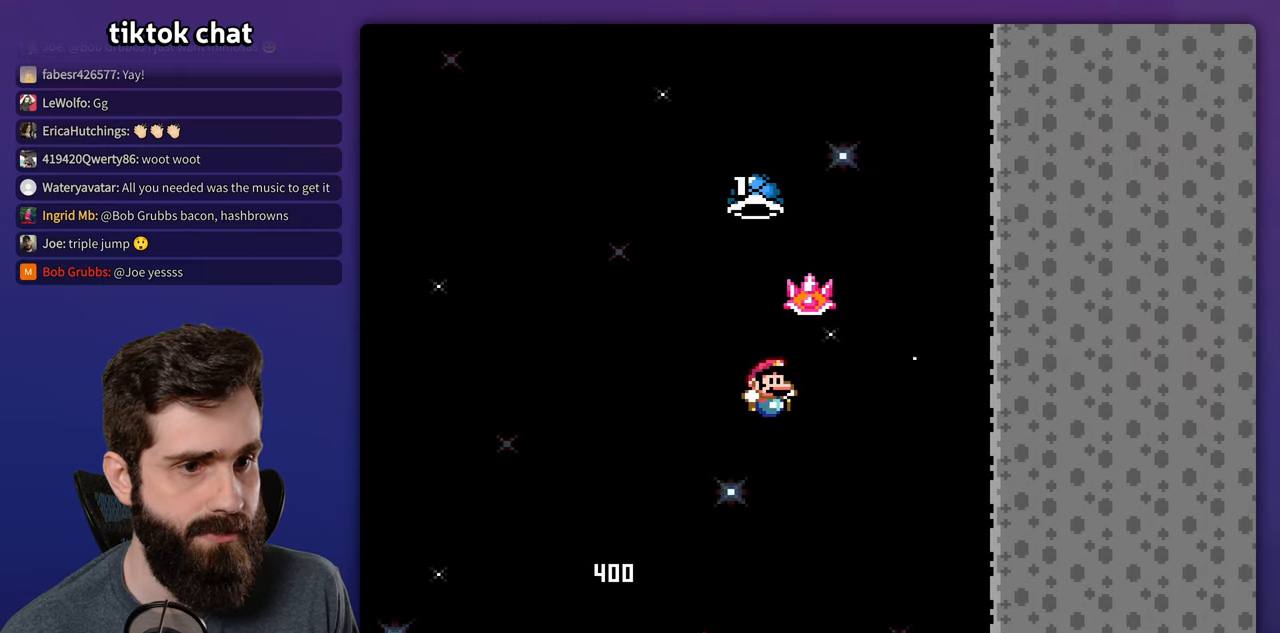
{"dt_ms": 500, "buttons": [], "events": [[17, "Y", "down"], [233, "DPAD_RIGHT", "up"], [250, "Y", "up"]]}
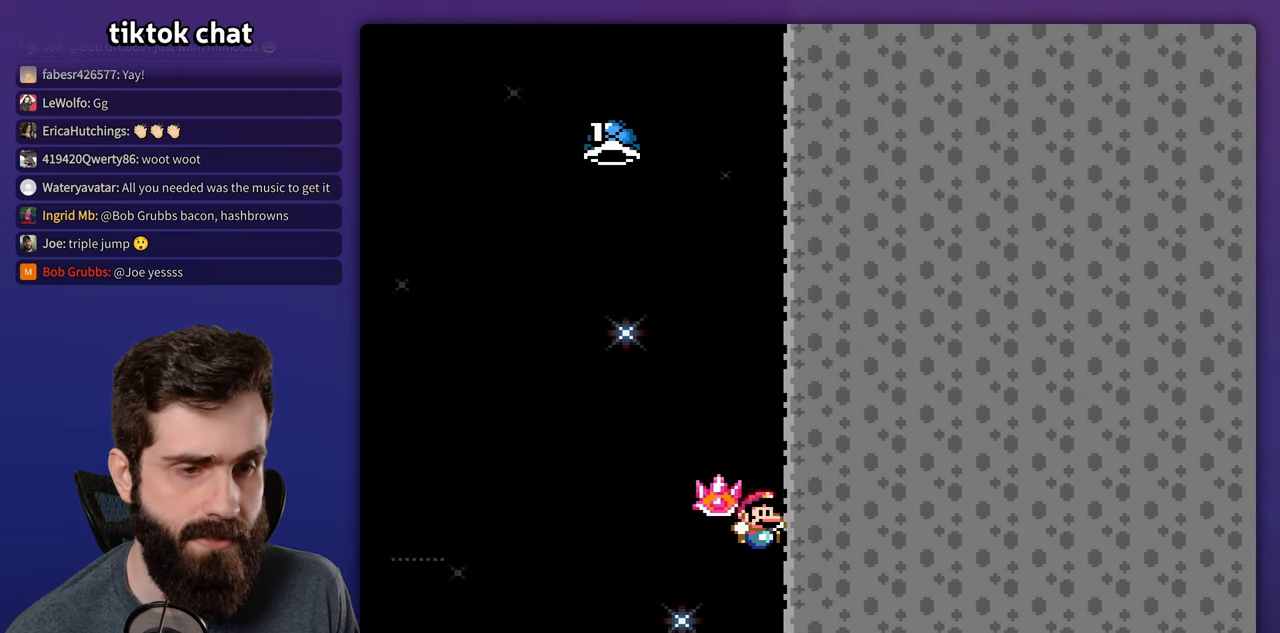
{"dt_ms": 500, "buttons": [], "events": []}